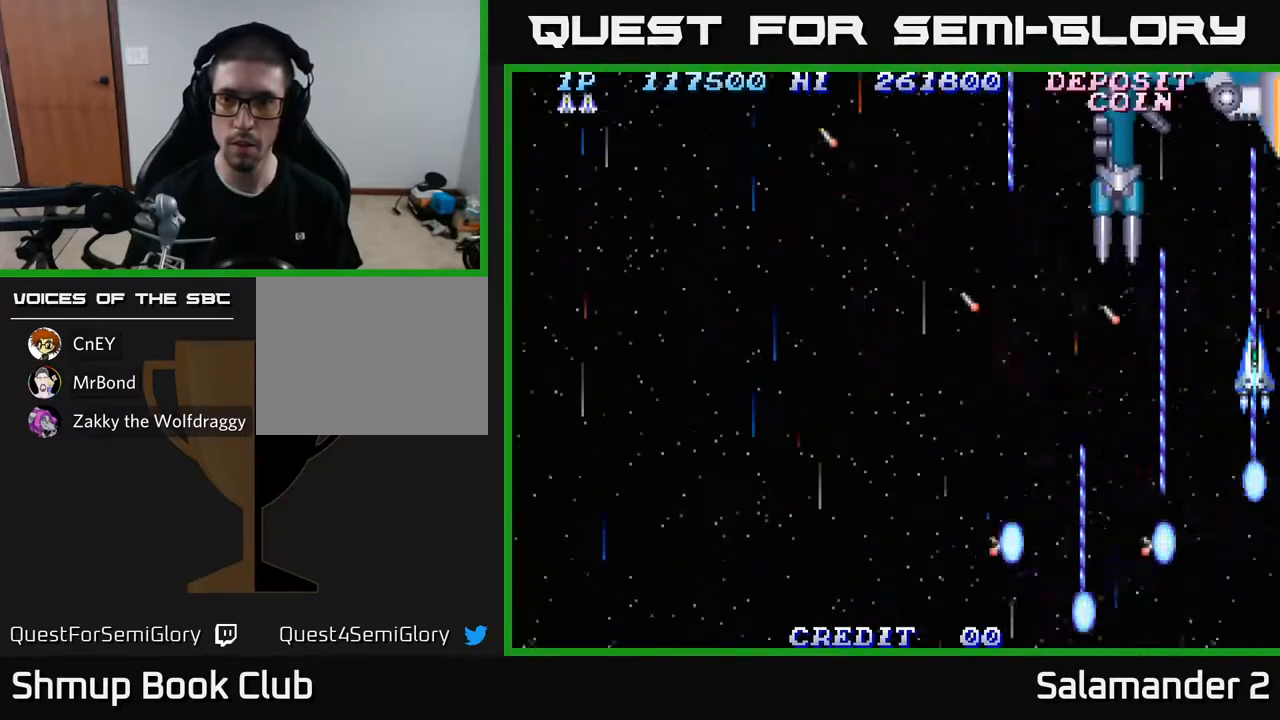
Gameplay with a controller (Xbox layout); each line is a JSON object with the inputs held at the frame after it. "events" lists button and stick changes between this image and that frame as [ms after this image, input, new state], when the widget could be followed in between.
{"buttons": ["A", "DPAD_DOWN", "DPAD_LEFT"], "left_stick": "center", "right_stick": "center", "events": [[67, "DPAD_UP", "up"], [167, "DPAD_DOWN", "down"], [200, "DPAD_RIGHT", "up"], [267, "DPAD_LEFT", "down"]]}
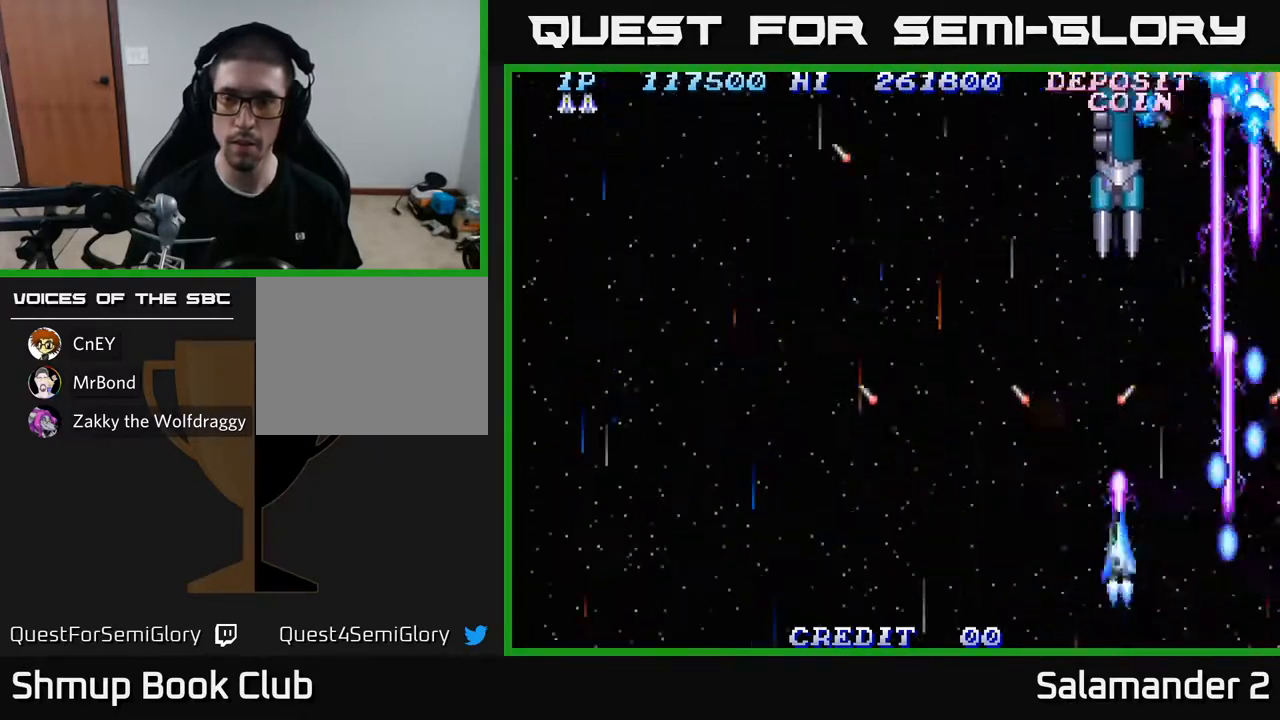
{"buttons": ["A", "DPAD_LEFT"], "left_stick": "center", "right_stick": "center", "events": [[33, "DPAD_LEFT", "up"], [133, "DPAD_RIGHT", "down"], [350, "DPAD_RIGHT", "up"], [383, "DPAD_LEFT", "down"], [417, "DPAD_DOWN", "up"]]}
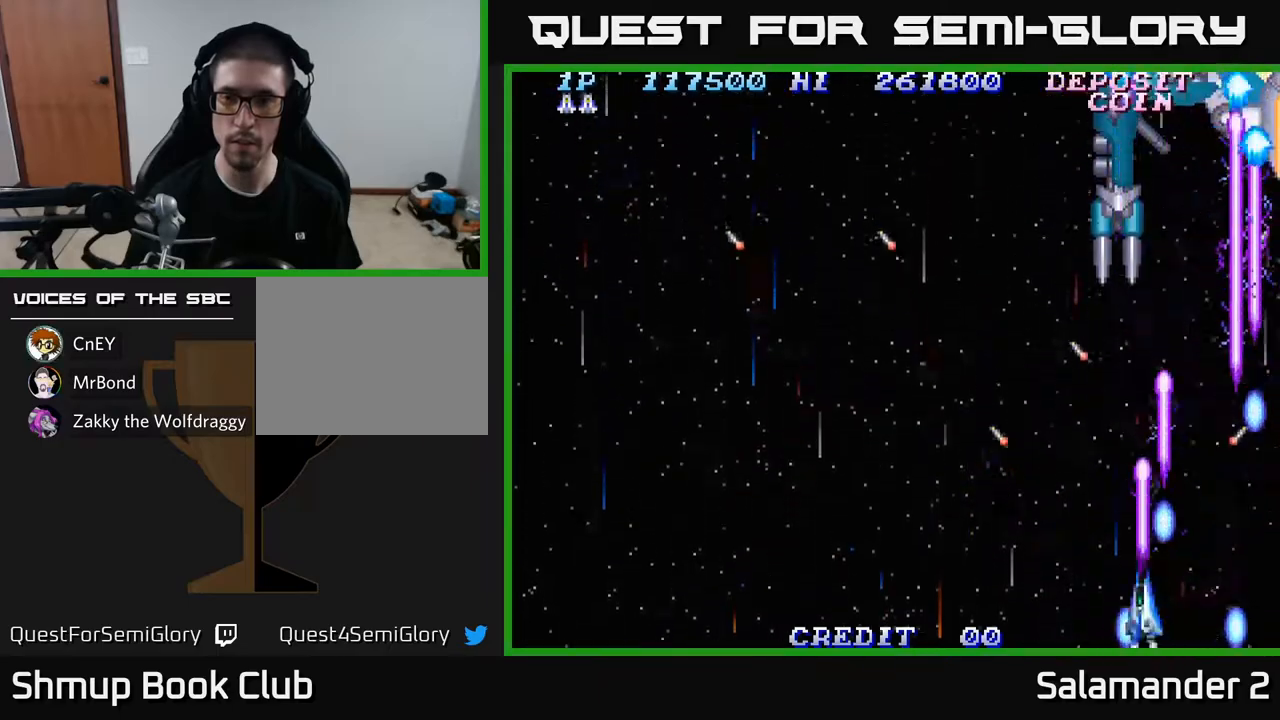
{"buttons": ["A", "DPAD_LEFT"], "left_stick": "center", "right_stick": "center", "events": [[150, "DPAD_UP", "down"], [333, "DPAD_UP", "up"]]}
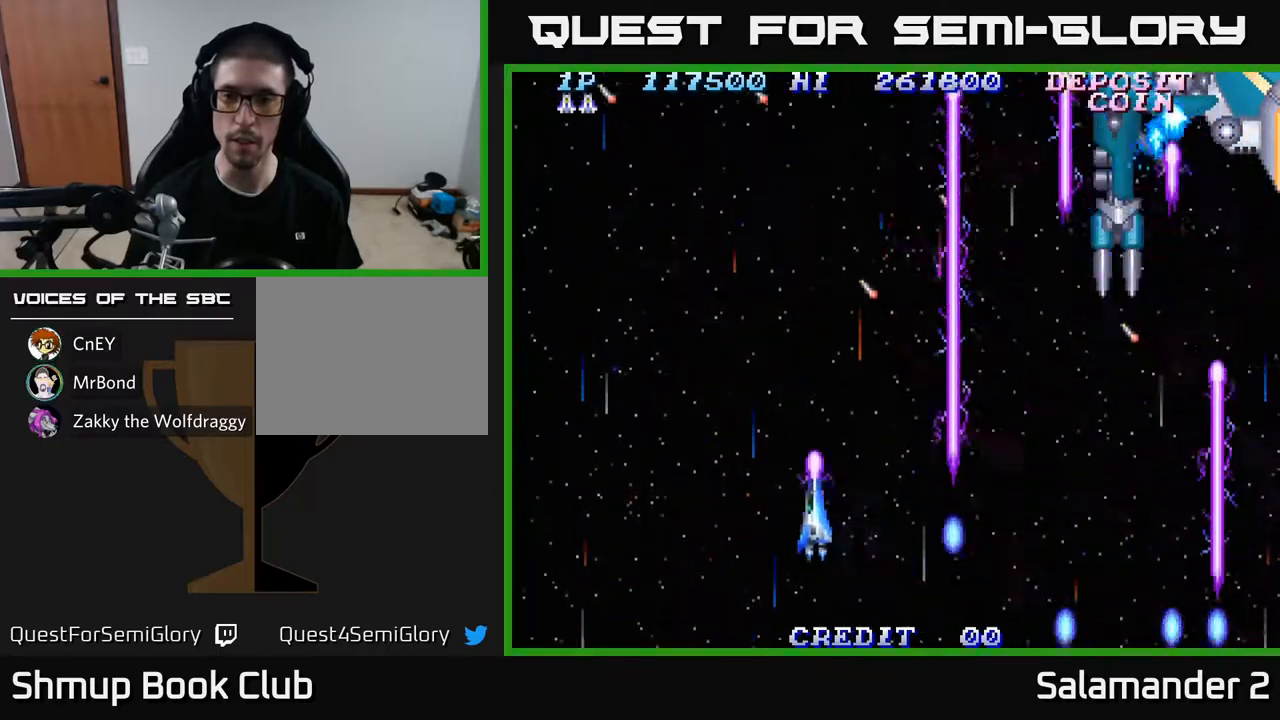
{"buttons": ["A", "DPAD_RIGHT"], "left_stick": "center", "right_stick": "center", "events": [[450, "DPAD_LEFT", "up"], [500, "DPAD_RIGHT", "down"]]}
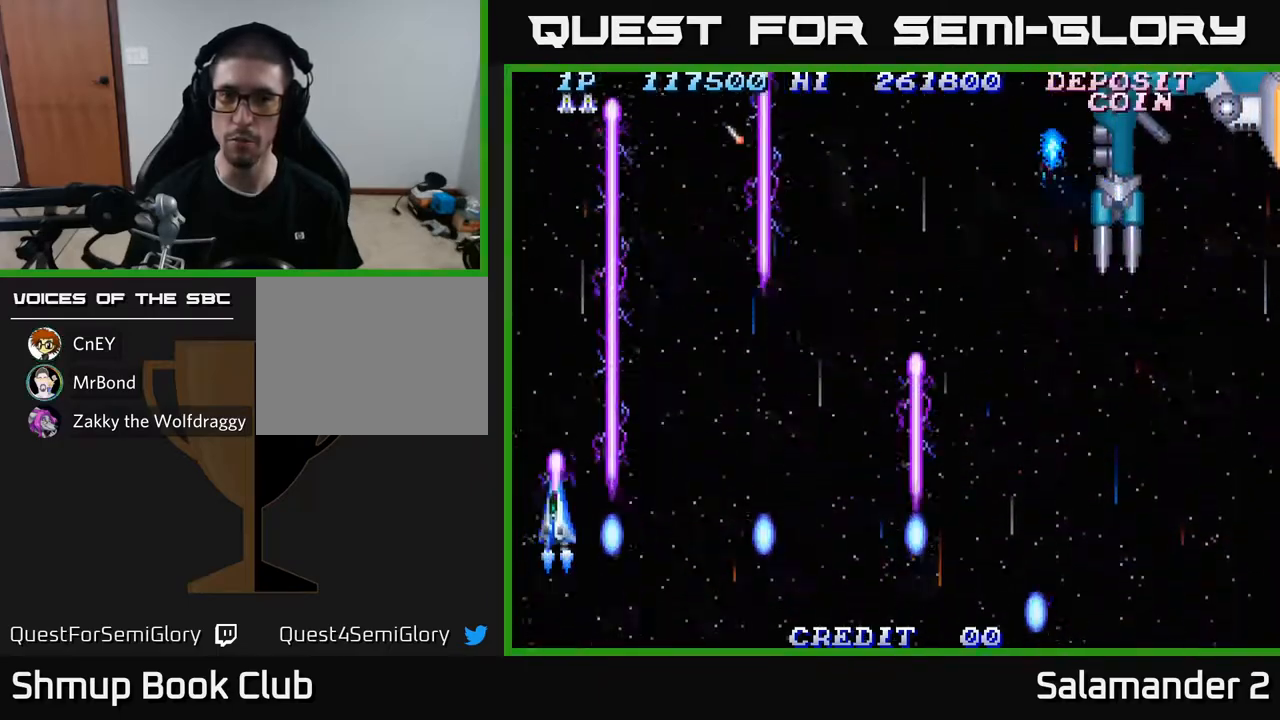
{"buttons": ["A"], "left_stick": "center", "right_stick": "center", "events": [[300, "DPAD_RIGHT", "up"]]}
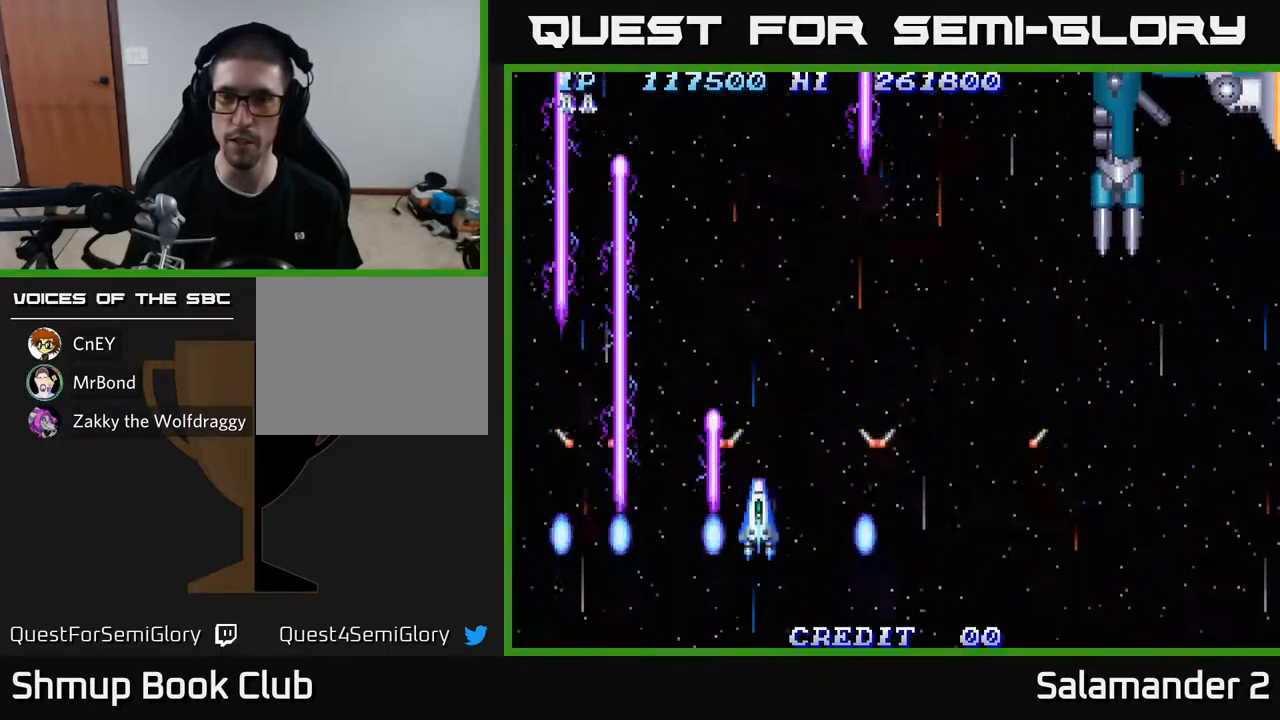
{"buttons": ["A", "DPAD_LEFT"], "left_stick": "center", "right_stick": "center", "events": [[333, "DPAD_LEFT", "down"]]}
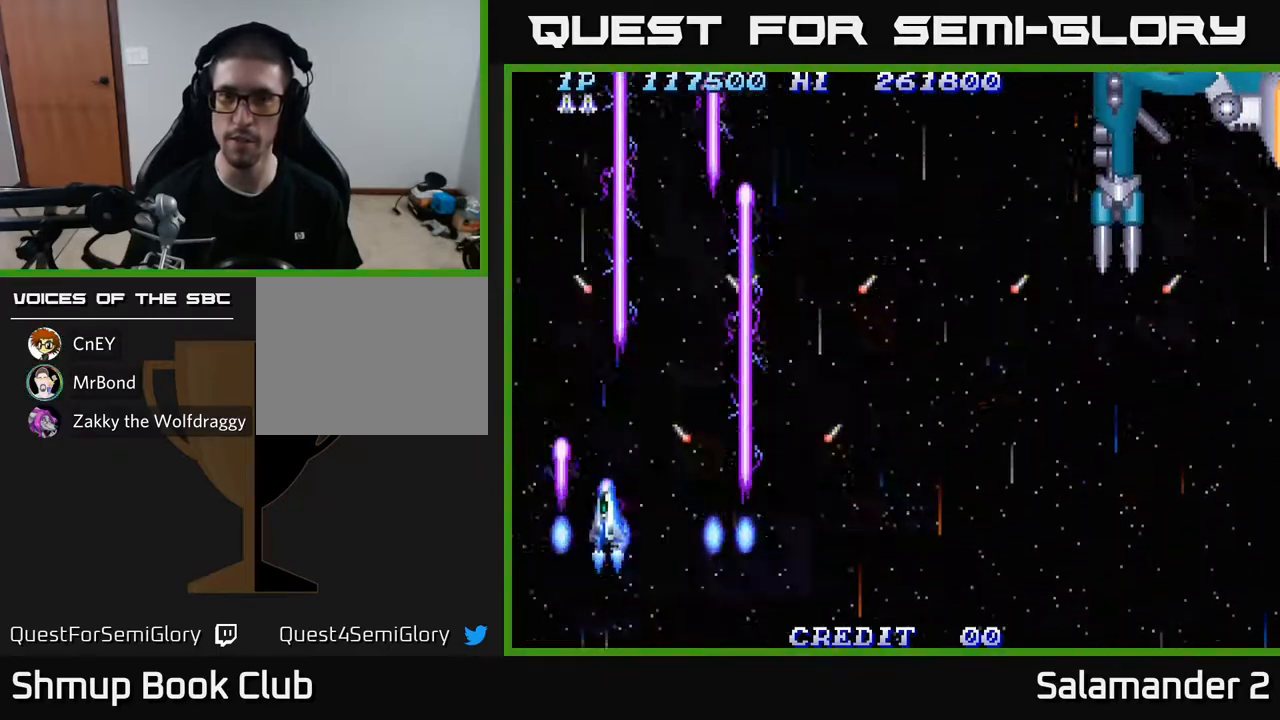
{"buttons": ["A", "DPAD_RIGHT"], "left_stick": "center", "right_stick": "center", "events": [[217, "DPAD_LEFT", "up"], [333, "DPAD_RIGHT", "down"]]}
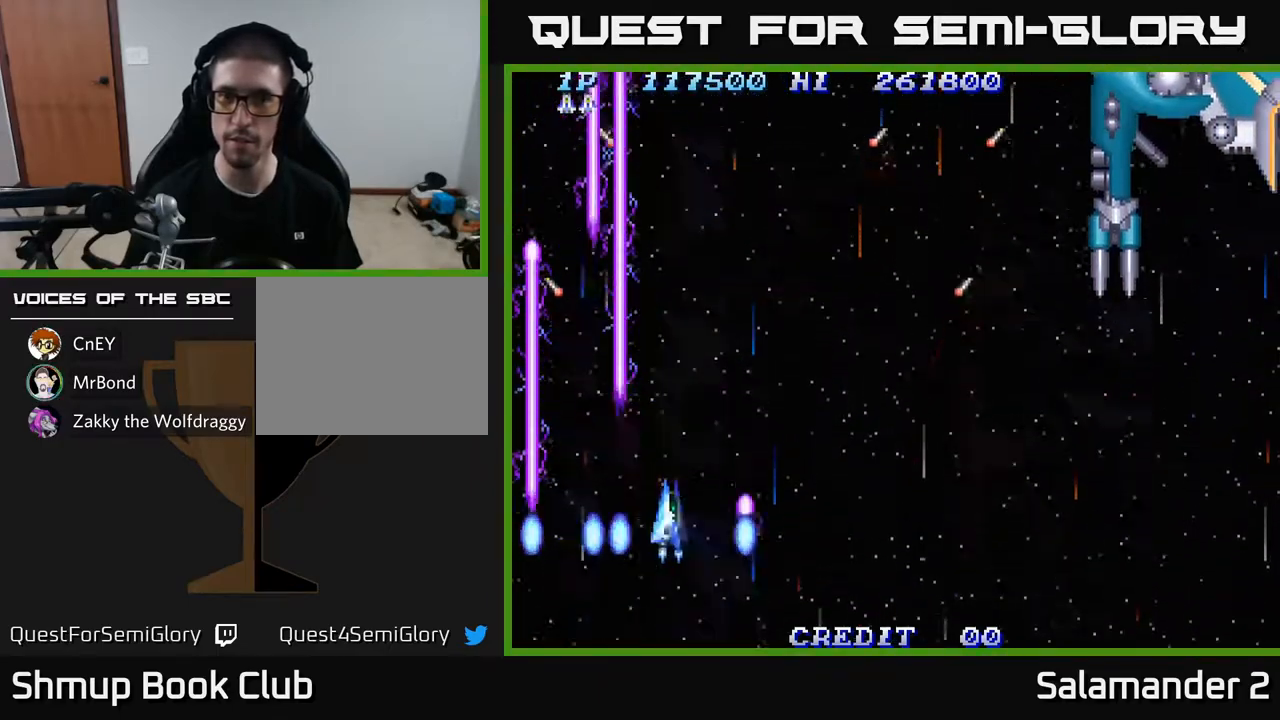
{"buttons": ["A", "DPAD_RIGHT"], "left_stick": "center", "right_stick": "center", "events": [[150, "DPAD_RIGHT", "up"], [267, "DPAD_RIGHT", "down"]]}
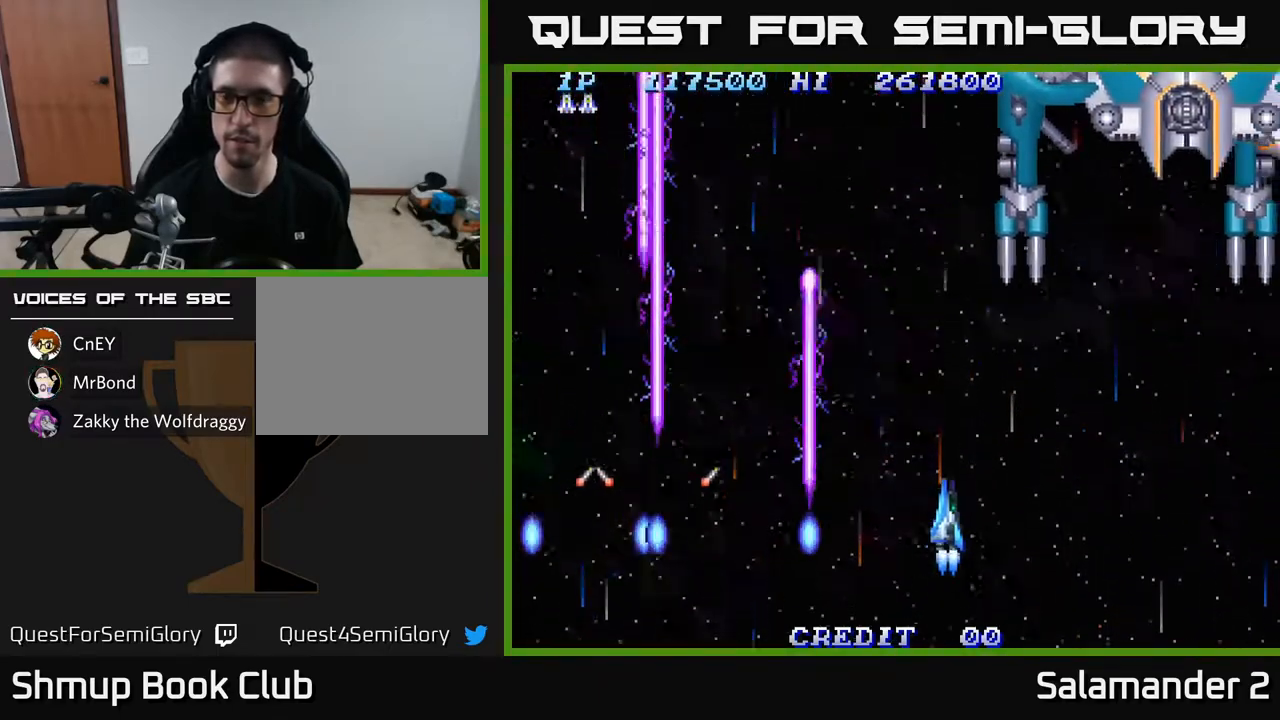
{"buttons": ["A", "DPAD_DOWN"], "left_stick": "center", "right_stick": "center", "events": [[267, "DPAD_DOWN", "down"], [367, "DPAD_RIGHT", "up"]]}
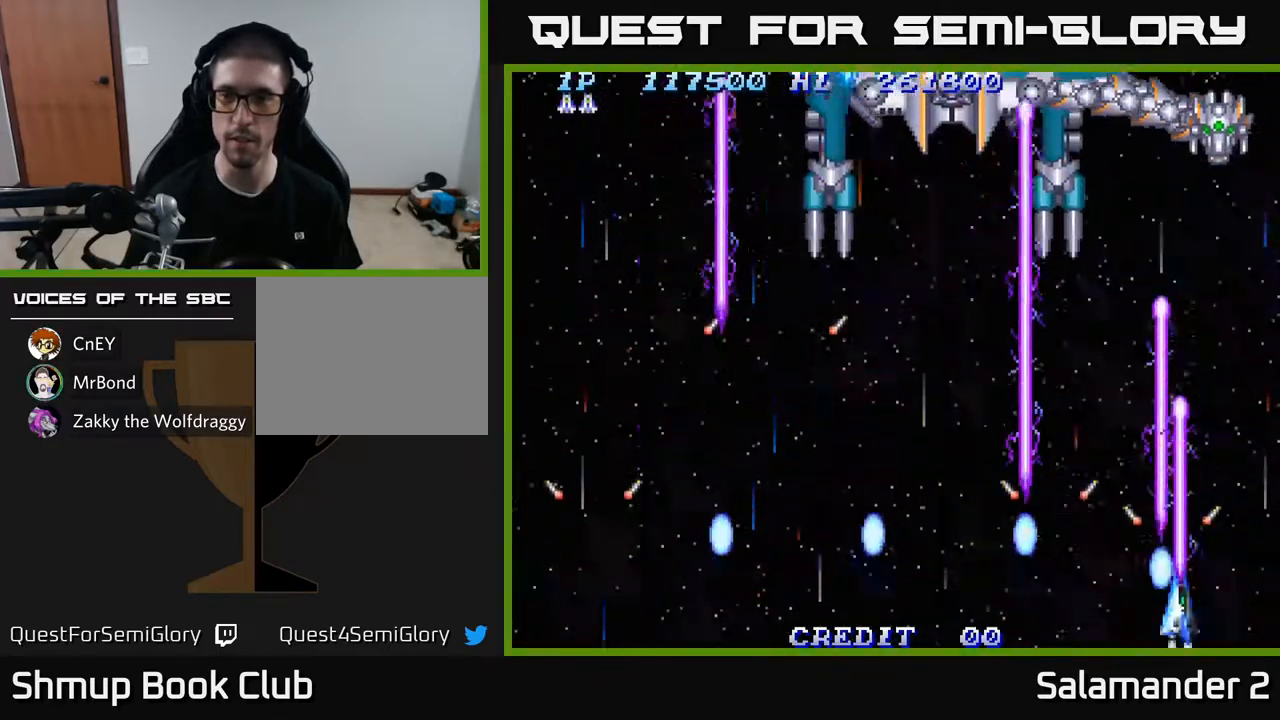
{"buttons": ["A", "DPAD_LEFT"], "left_stick": "center", "right_stick": "center", "events": [[83, "DPAD_LEFT", "down"], [117, "DPAD_DOWN", "up"], [183, "DPAD_UP", "down"], [467, "DPAD_UP", "up"]]}
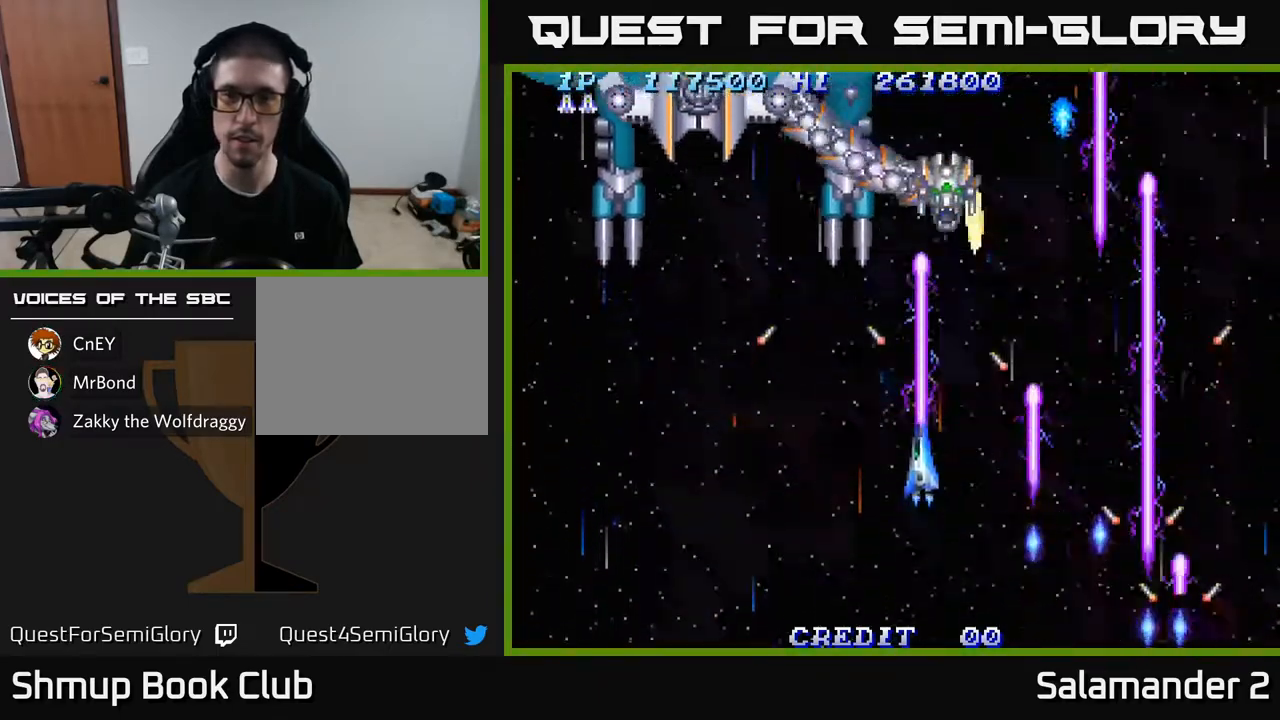
{"buttons": ["A", "DPAD_DOWN", "DPAD_LEFT"], "left_stick": "center", "right_stick": "center", "events": [[167, "DPAD_DOWN", "down"], [283, "DPAD_LEFT", "up"], [433, "DPAD_LEFT", "down"]]}
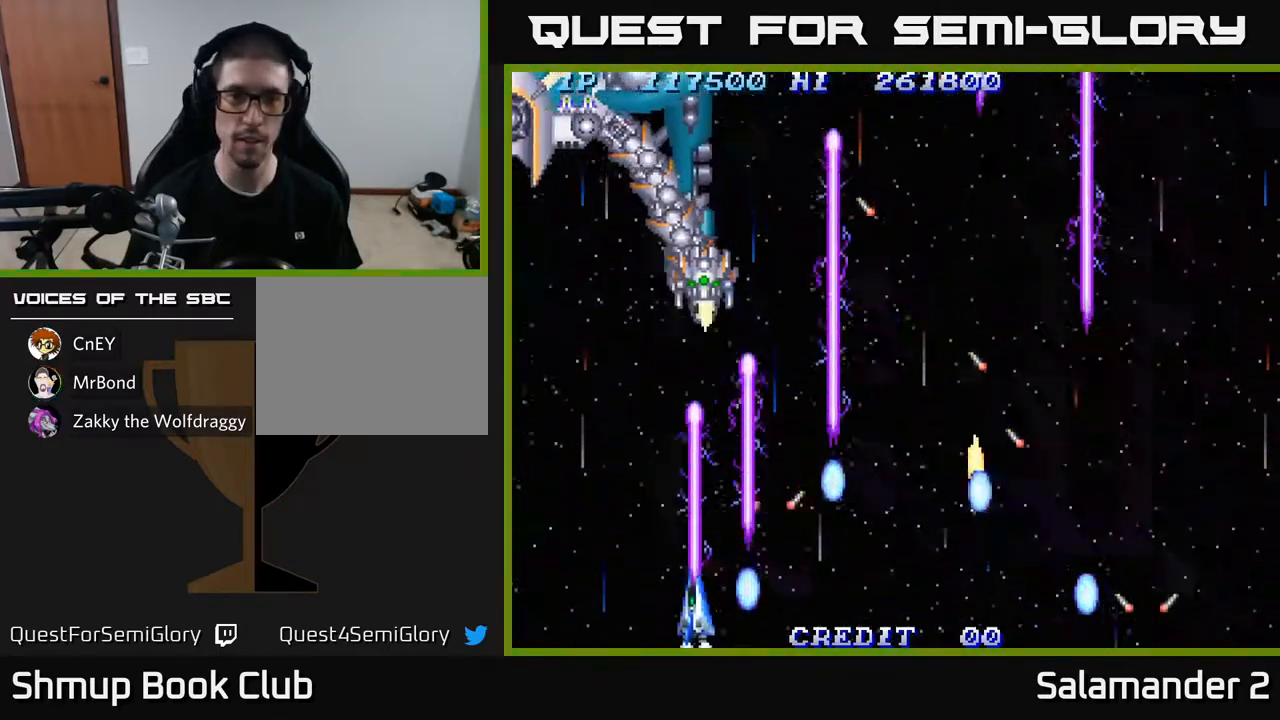
{"buttons": ["A", "DPAD_DOWN"], "left_stick": "center", "right_stick": "center", "events": [[50, "DPAD_DOWN", "up"], [133, "DPAD_DOWN", "down"], [150, "DPAD_LEFT", "up"]]}
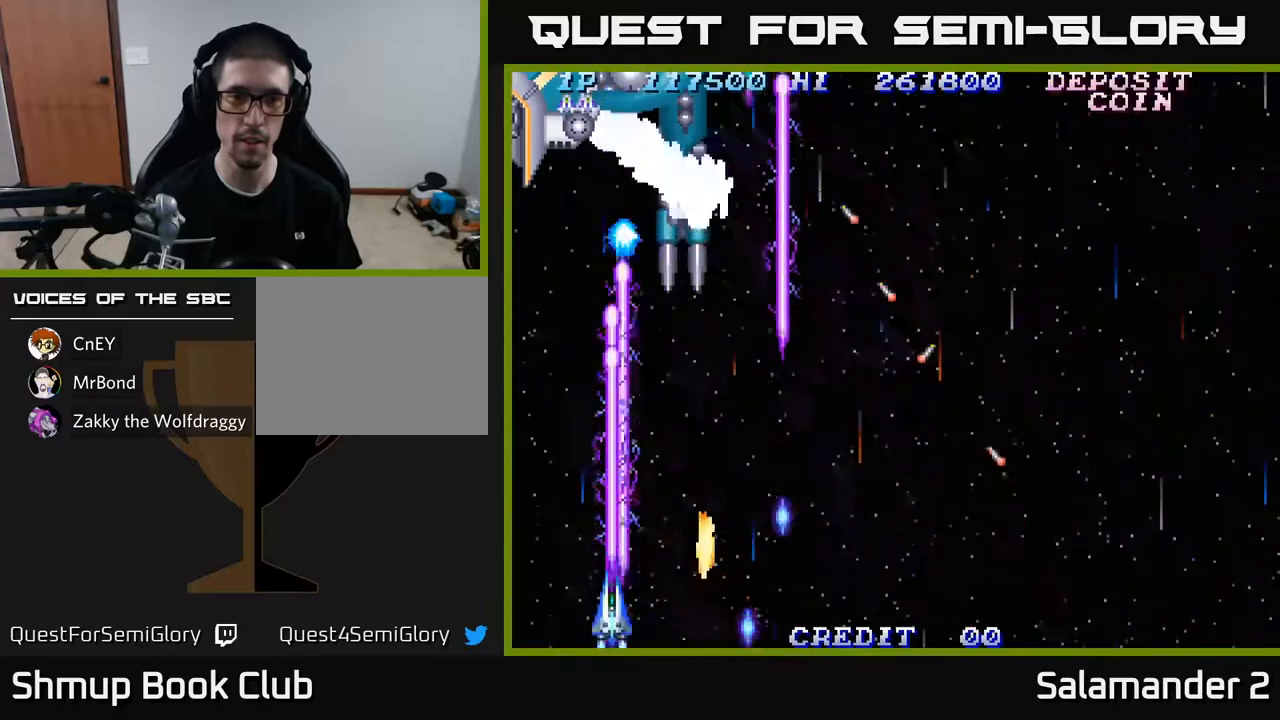
{"buttons": ["A", "DPAD_UP"], "left_stick": "center", "right_stick": "center", "events": [[133, "DPAD_DOWN", "up"], [250, "DPAD_UP", "down"]]}
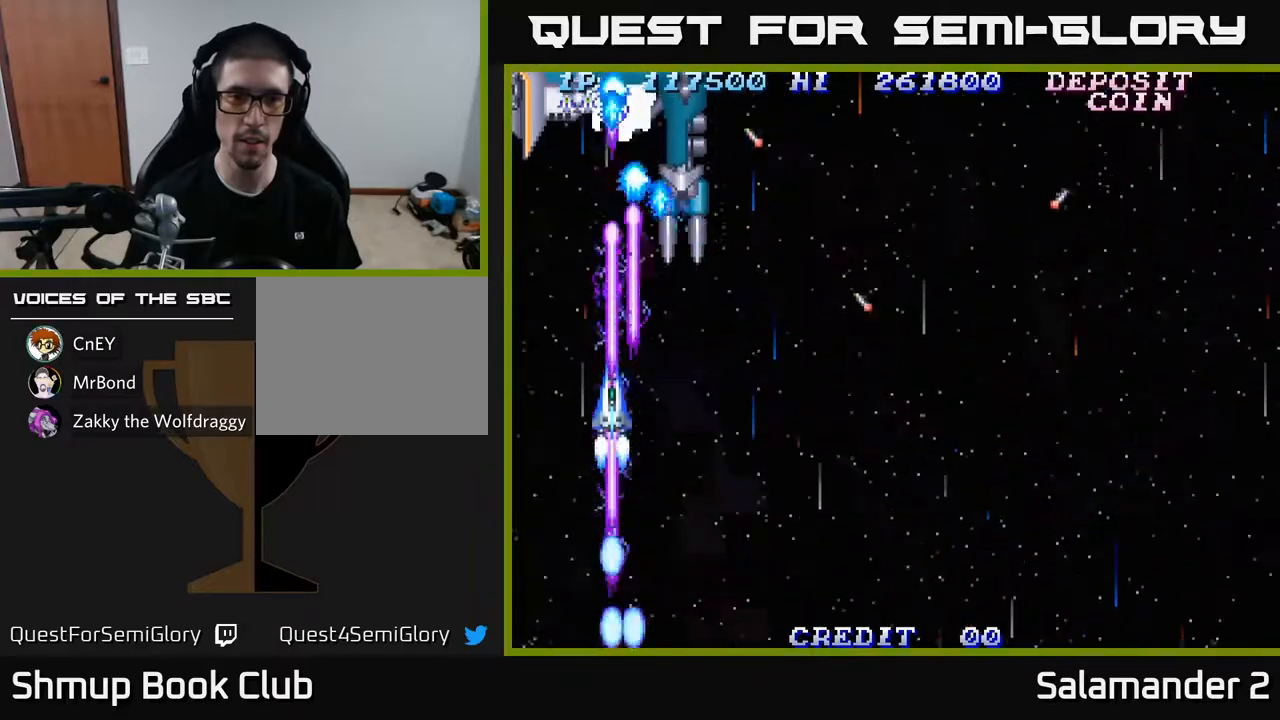
{"buttons": ["A", "DPAD_DOWN"], "left_stick": "center", "right_stick": "center", "events": [[167, "DPAD_UP", "up"], [217, "DPAD_DOWN", "down"]]}
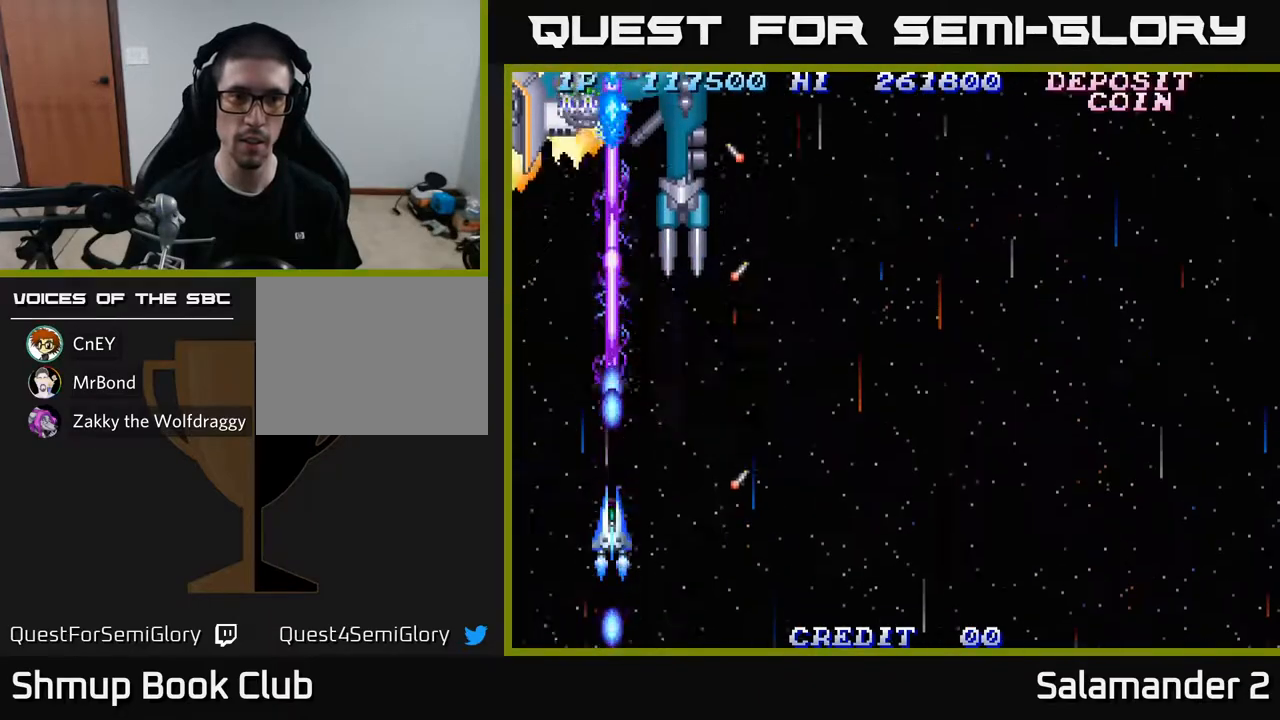
{"buttons": ["A", "DPAD_DOWN"], "left_stick": "center", "right_stick": "center", "events": [[33, "DPAD_DOWN", "up"], [267, "DPAD_LEFT", "down"], [417, "DPAD_DOWN", "down"], [417, "DPAD_LEFT", "up"]]}
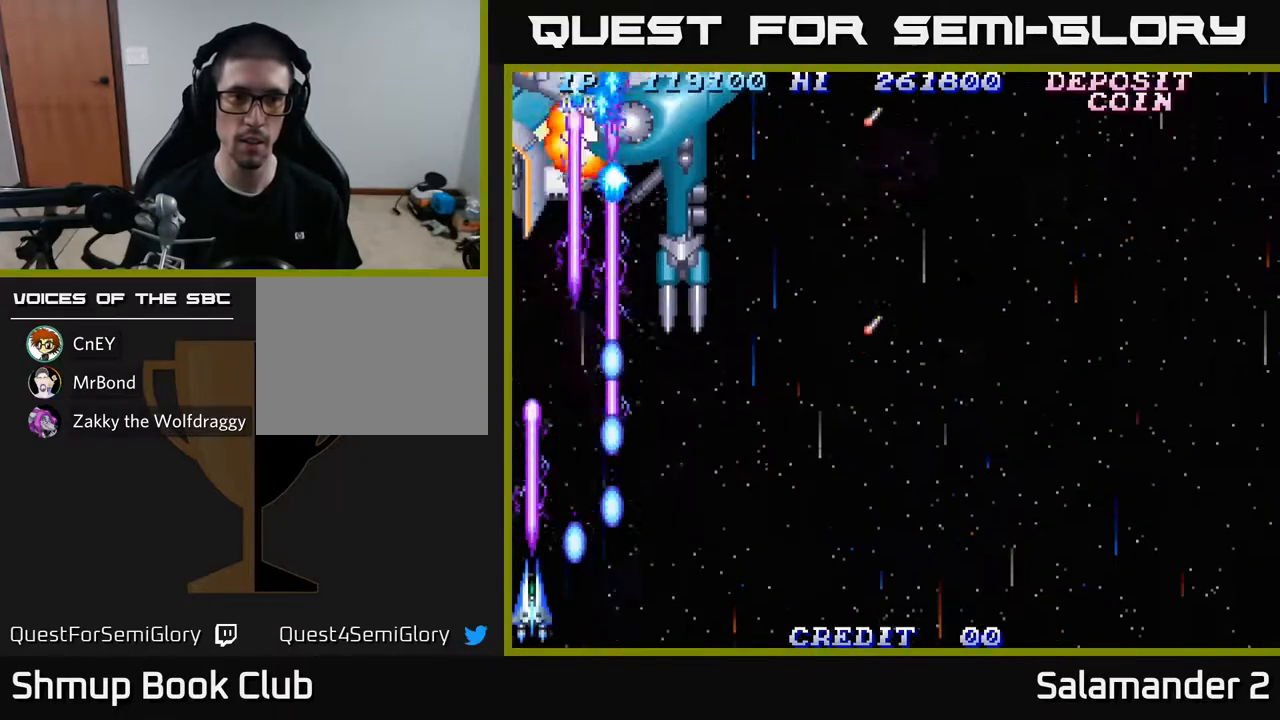
{"buttons": ["A", "DPAD_RIGHT"], "left_stick": "center", "right_stick": "center", "events": [[467, "DPAD_DOWN", "up"], [467, "DPAD_RIGHT", "down"]]}
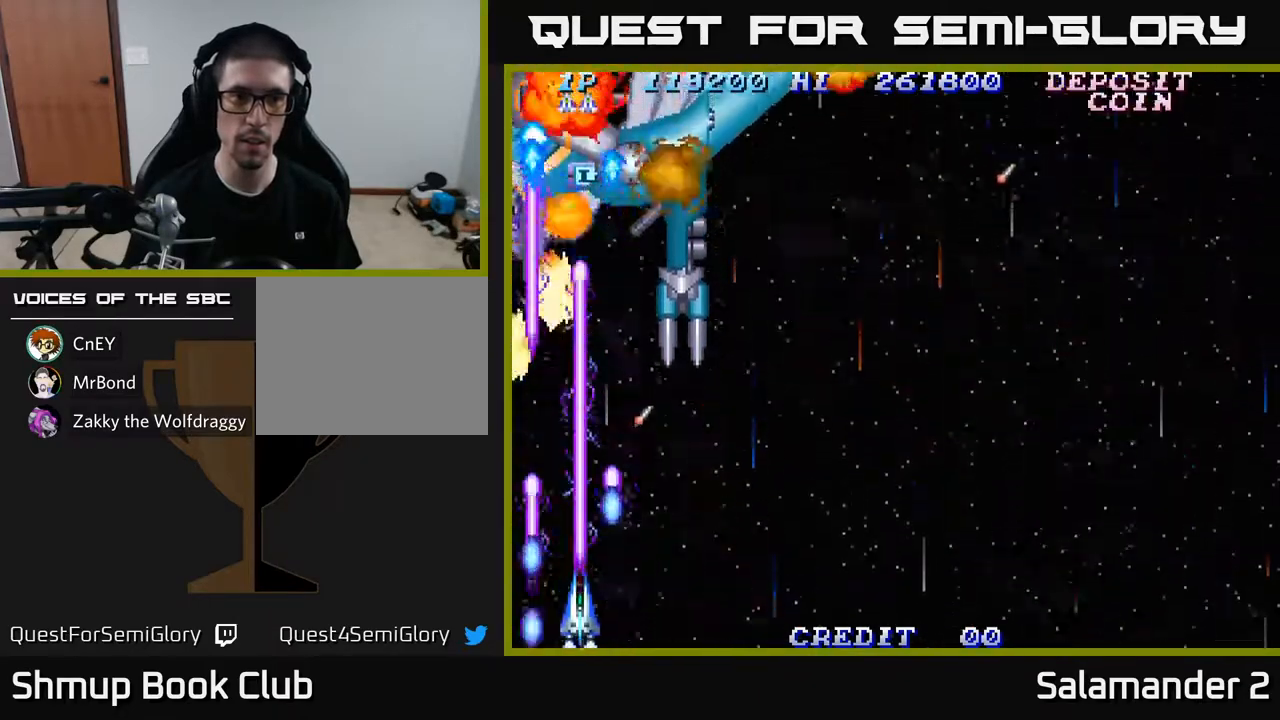
{"buttons": ["A", "DPAD_UP"], "left_stick": "center", "right_stick": "center", "events": [[33, "DPAD_RIGHT", "up"], [50, "DPAD_DOWN", "down"], [83, "DPAD_DOWN", "up"], [350, "DPAD_UP", "down"]]}
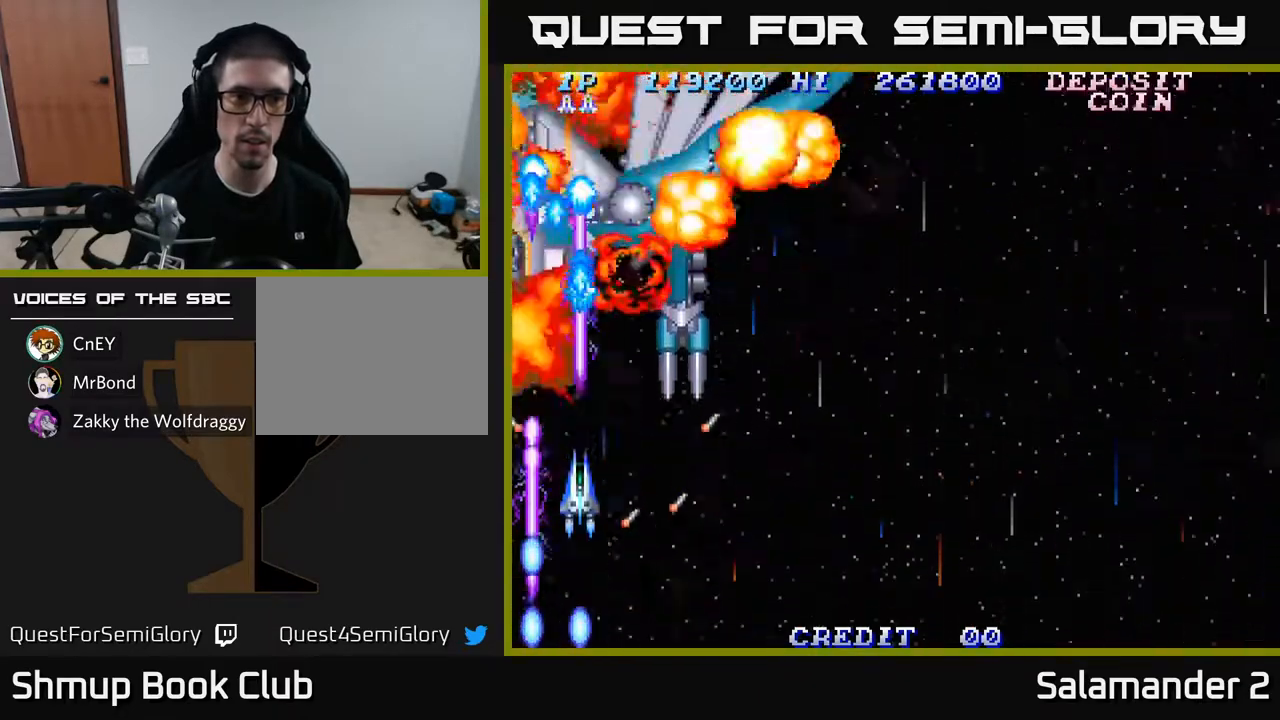
{"buttons": ["A", "DPAD_DOWN"], "left_stick": "center", "right_stick": "center", "events": [[417, "DPAD_UP", "up"], [450, "DPAD_DOWN", "down"]]}
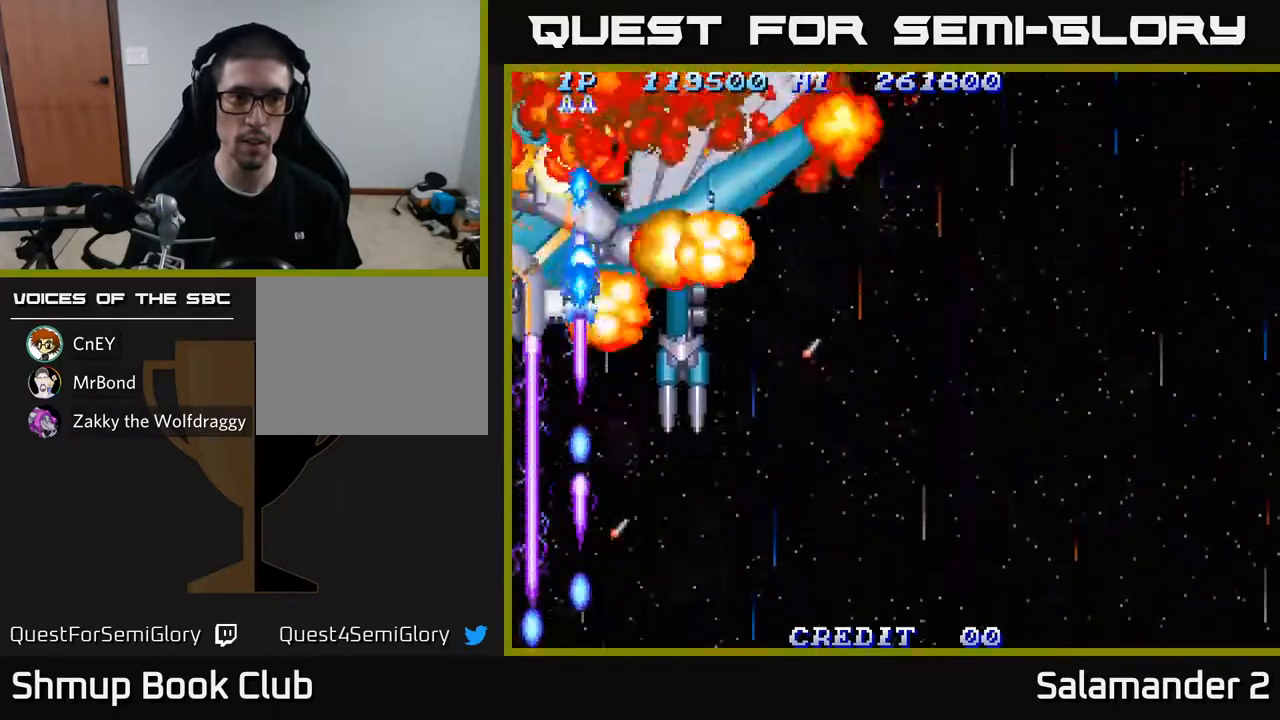
{"buttons": ["A", "DPAD_RIGHT"], "left_stick": "center", "right_stick": "center", "events": [[283, "DPAD_RIGHT", "down"], [417, "DPAD_DOWN", "up"]]}
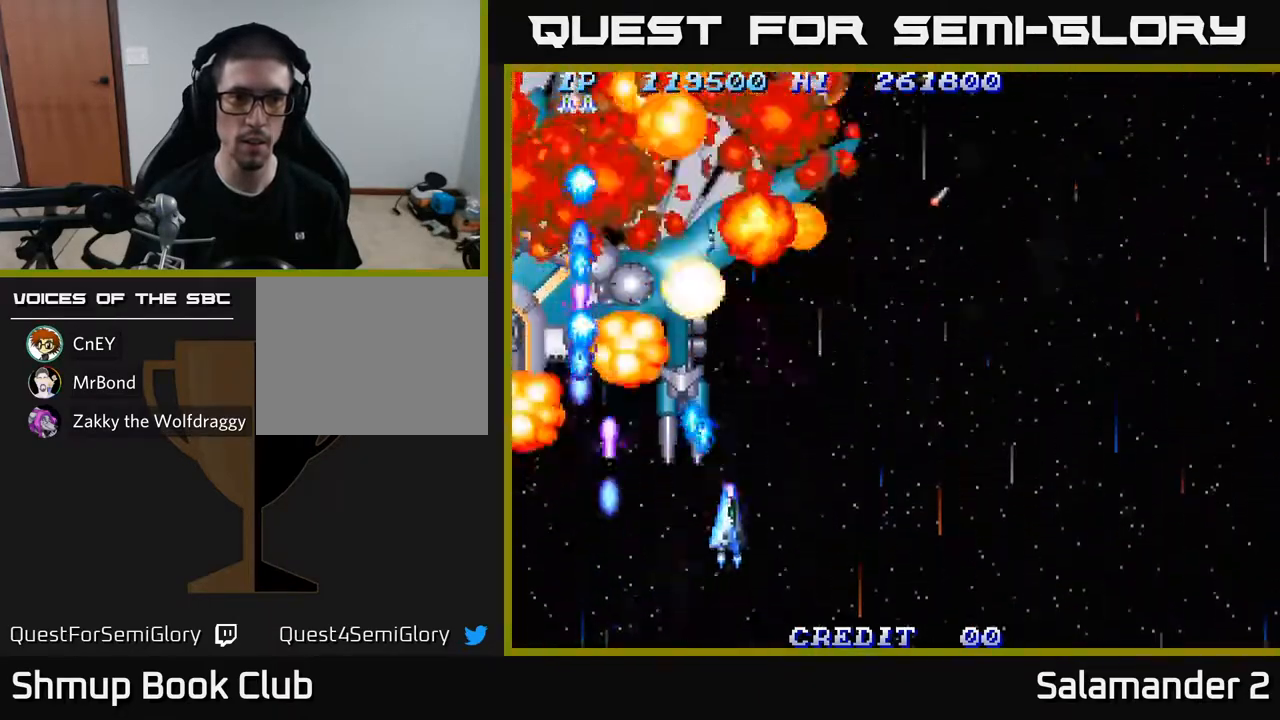
{"buttons": ["A"], "left_stick": "center", "right_stick": "center", "events": [[500, "DPAD_RIGHT", "up"]]}
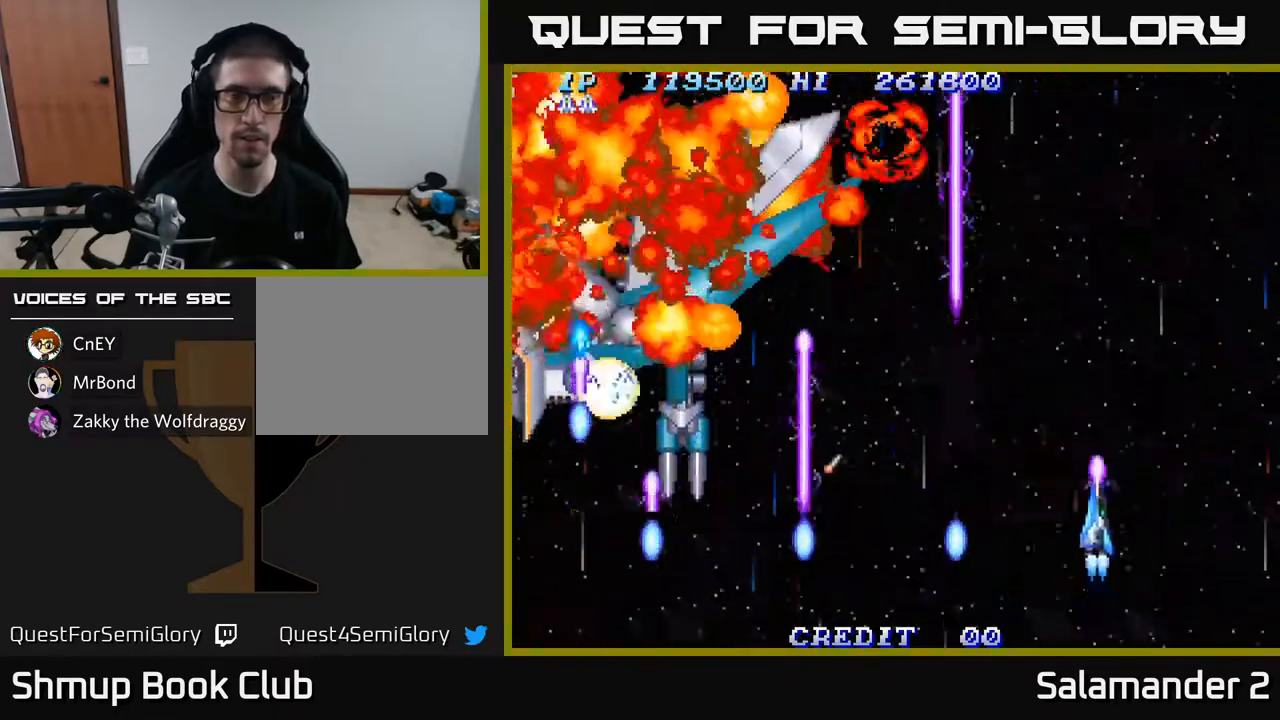
{"buttons": ["A"], "left_stick": "center", "right_stick": "center", "events": []}
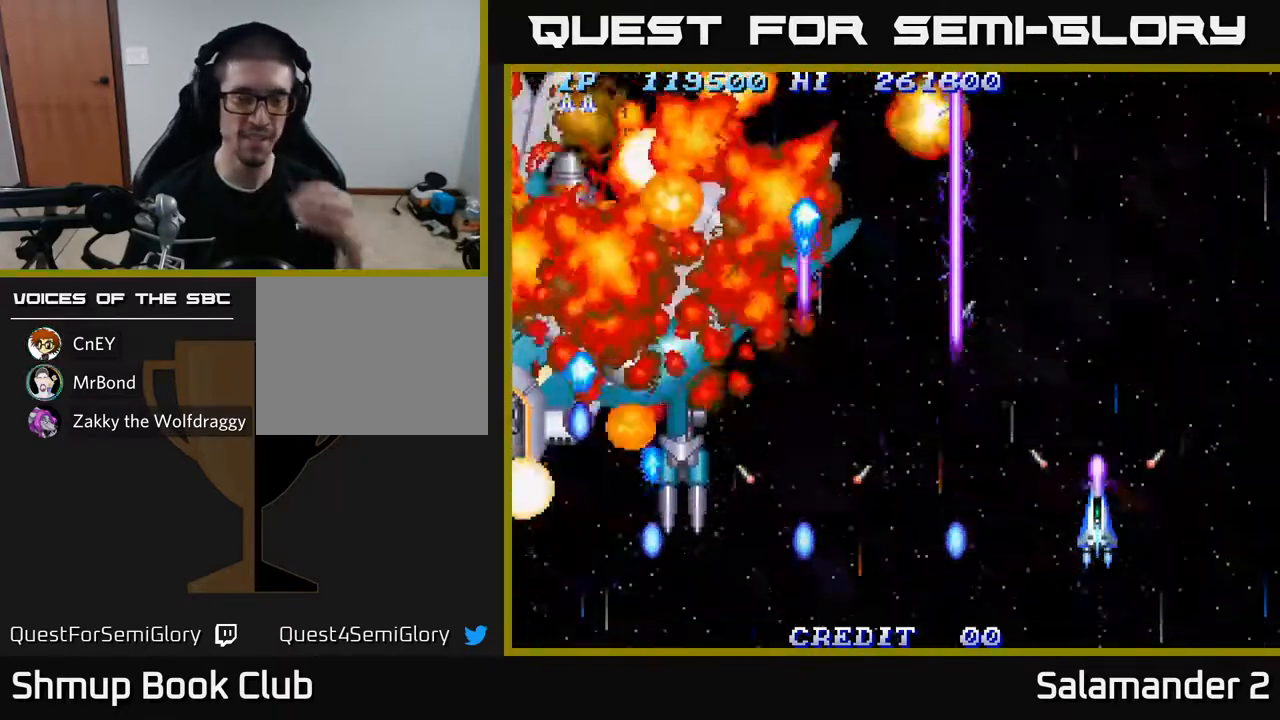
{"buttons": ["A"], "left_stick": "center", "right_stick": "center", "events": []}
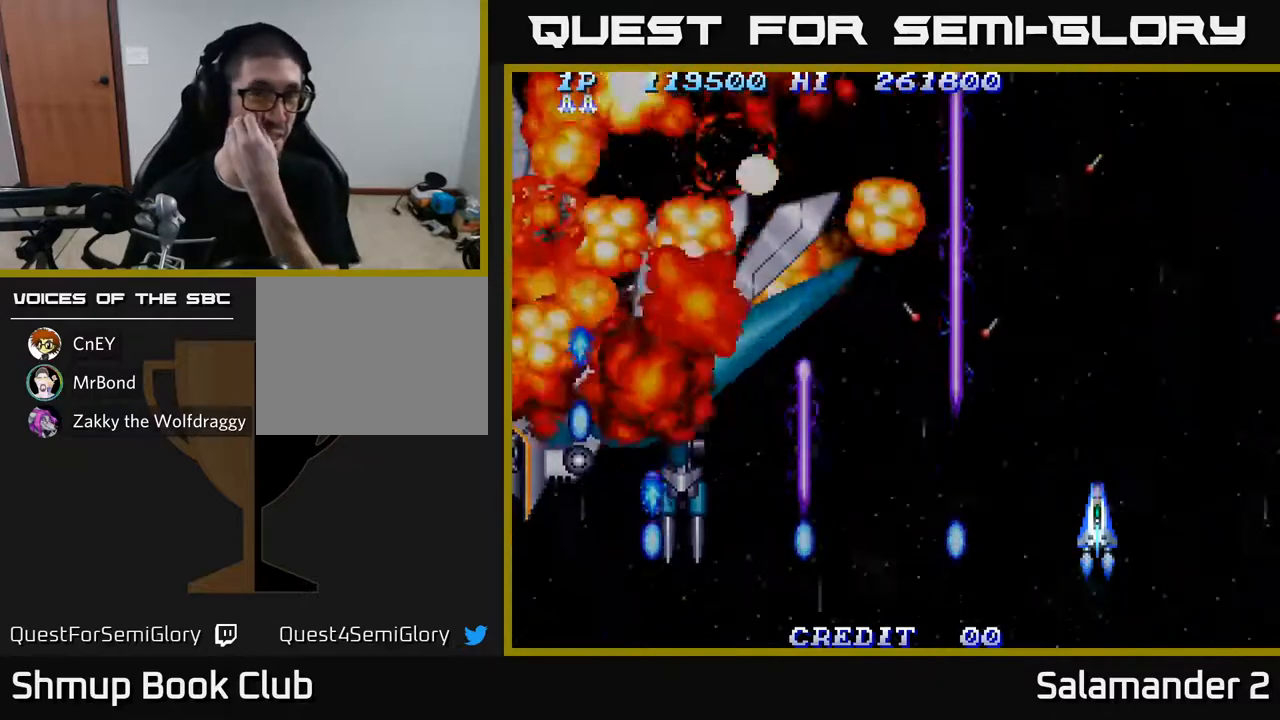
{"buttons": ["A"], "left_stick": "center", "right_stick": "center", "events": []}
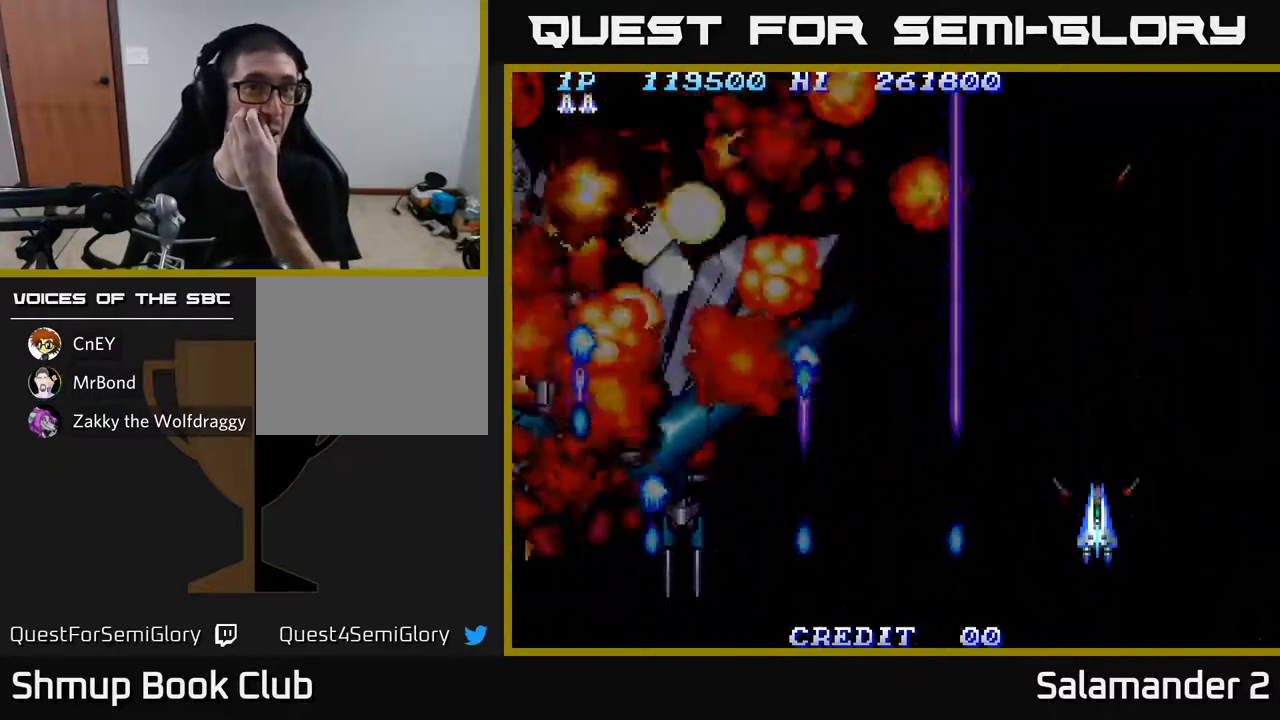
{"buttons": ["A"], "left_stick": "center", "right_stick": "center", "events": []}
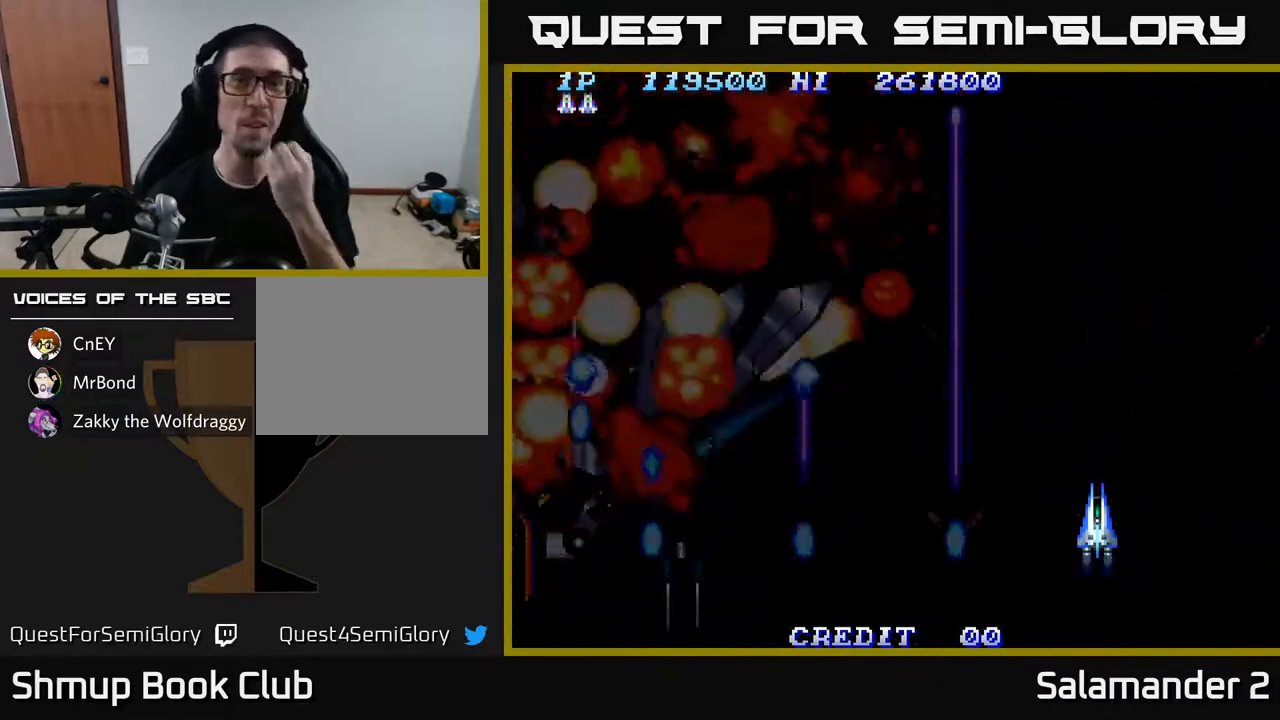
{"buttons": ["A"], "left_stick": "center", "right_stick": "center", "events": []}
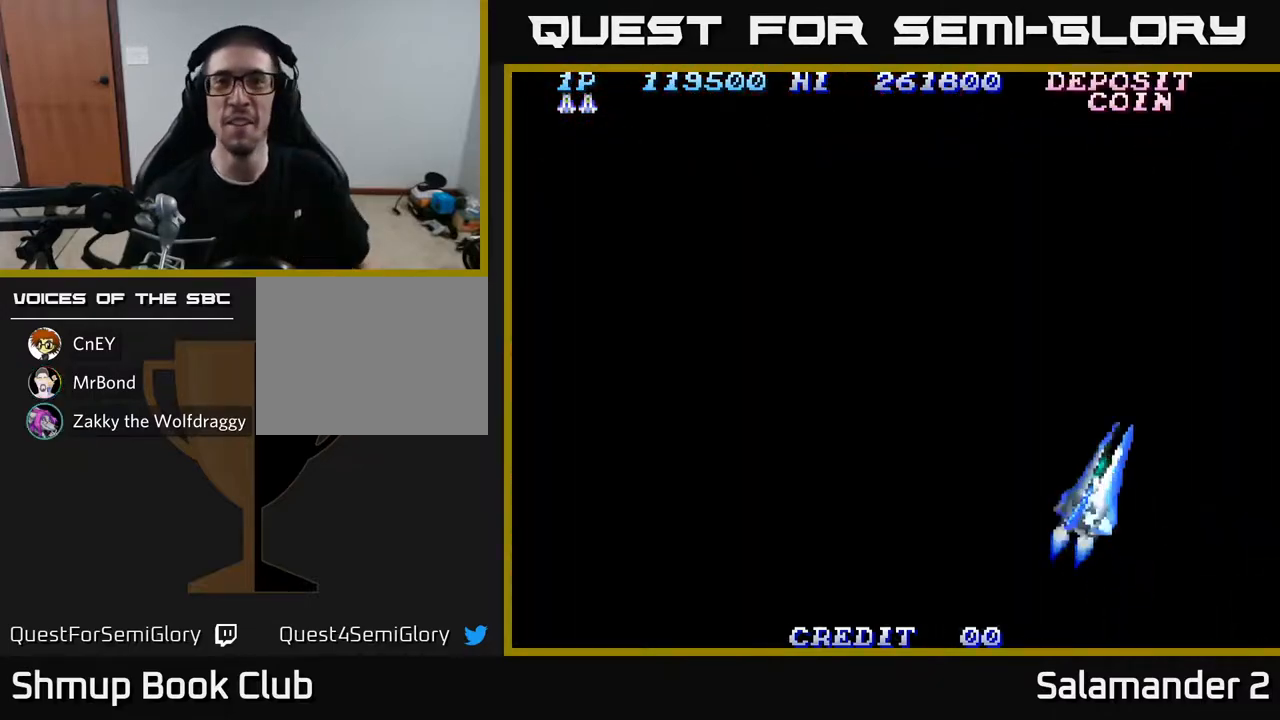
{"buttons": [], "left_stick": "center", "right_stick": "center", "events": [[483, "A", "up"]]}
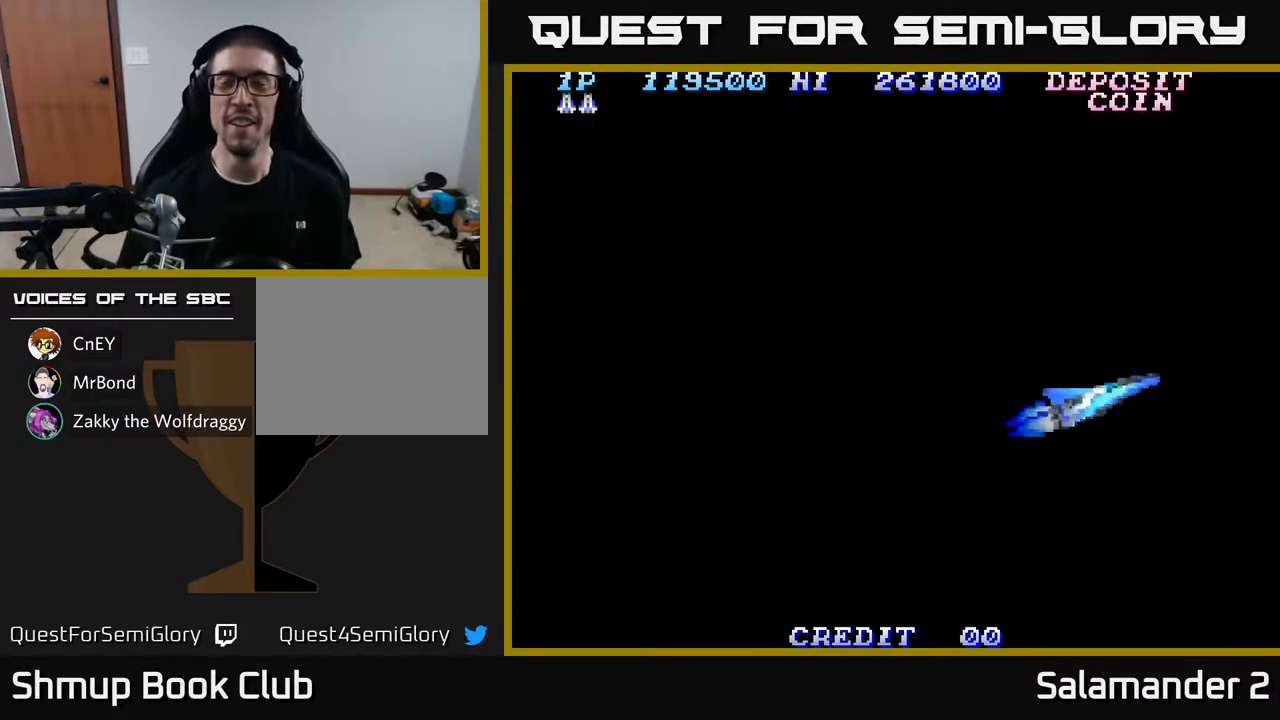
{"buttons": ["A"], "left_stick": "center", "right_stick": "center", "events": [[17, "A", "down"], [267, "A", "up"], [450, "A", "down"]]}
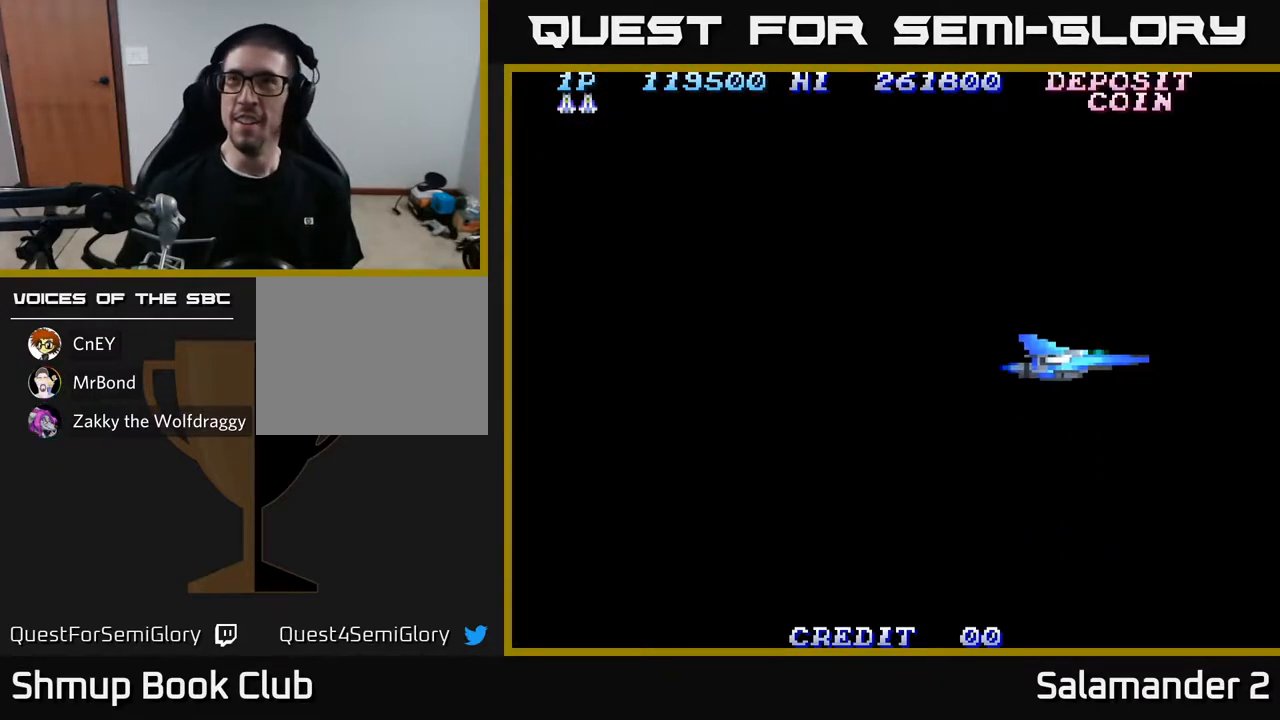
{"buttons": ["A"], "left_stick": "center", "right_stick": "center", "events": []}
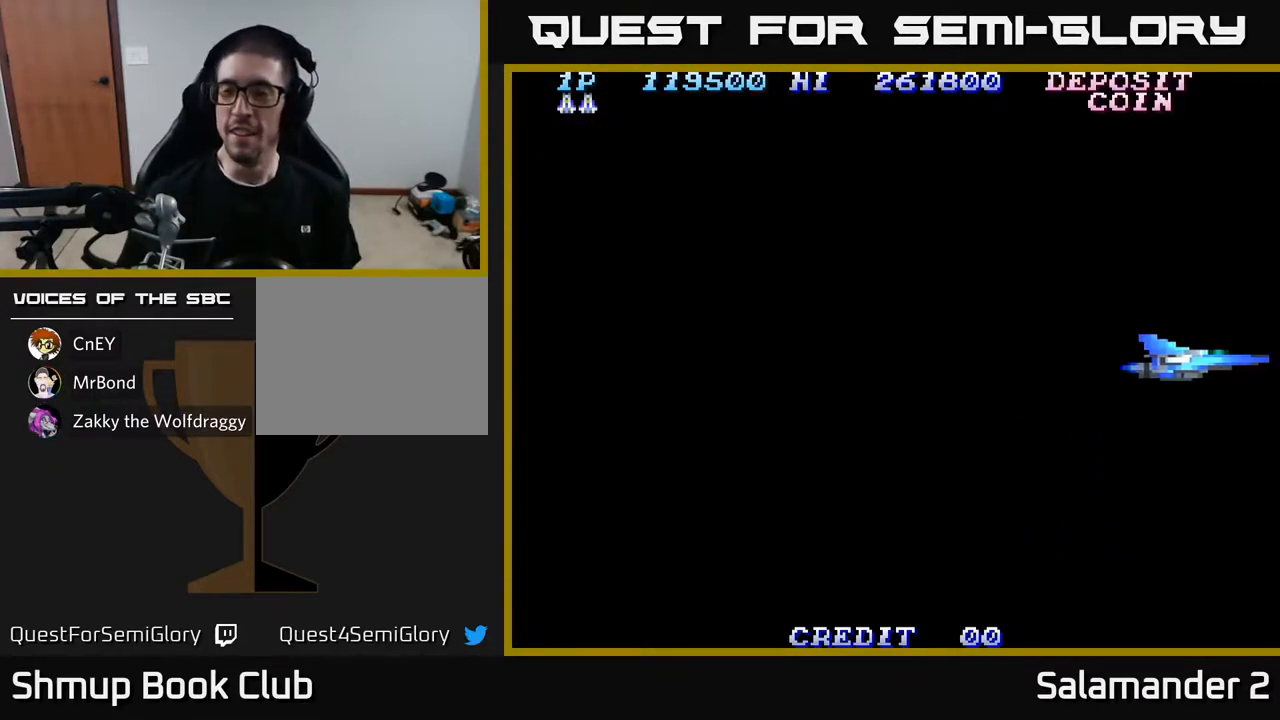
{"buttons": [], "left_stick": "center", "right_stick": "center", "events": [[150, "A", "up"]]}
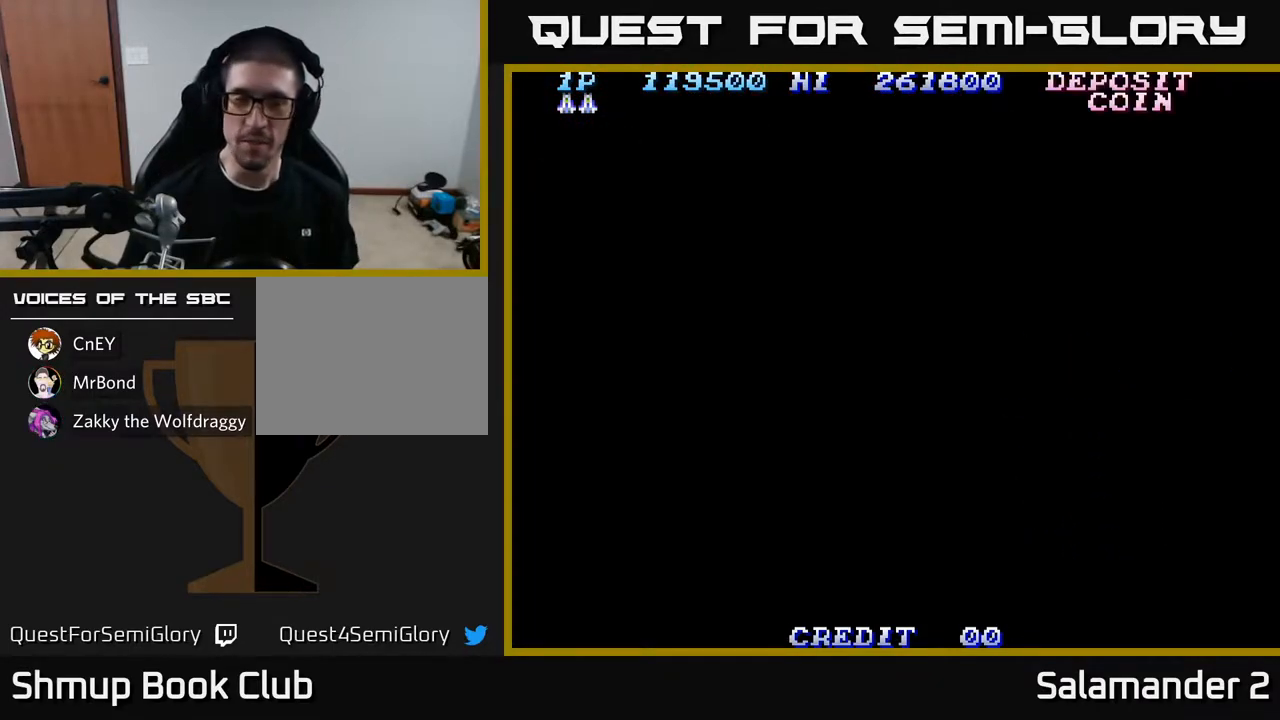
{"buttons": [], "left_stick": "center", "right_stick": "center", "events": []}